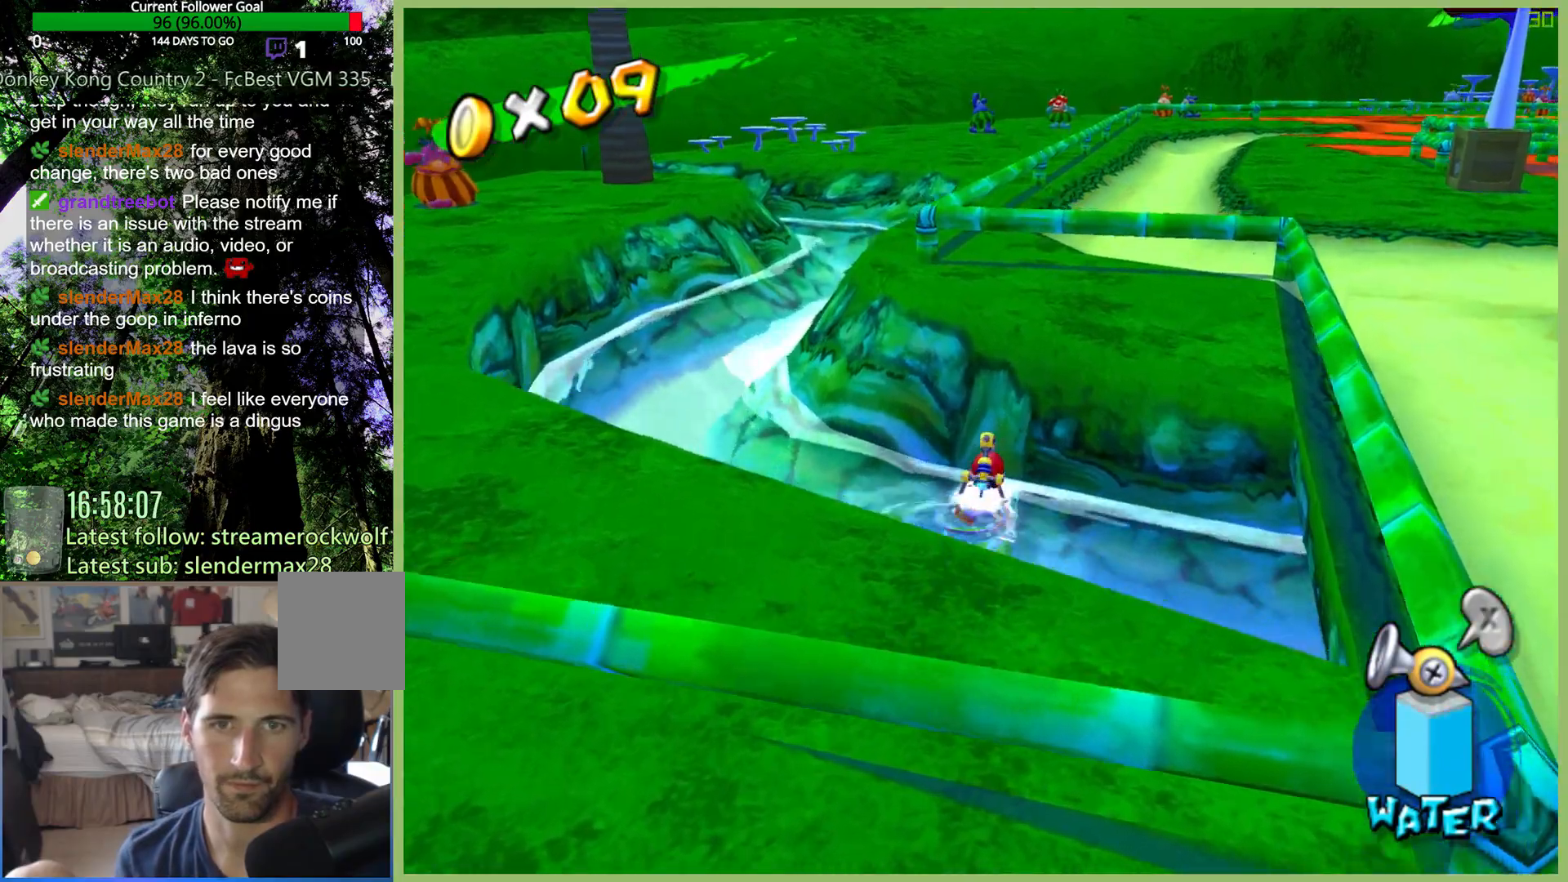
Gameplay with a controller (Xbox layout); each line is a JSON object with the inputs held at the frame after it. "button_events" lists button changes between this image and that frame as [ms after this image, input, new state], when the widget could be followed in between (sticks are given only as held states). Not read: L3 R3.
{"buttons": [], "left_stick": "up-right", "right_stick": "center", "button_events": [[233, "R2", "up"]]}
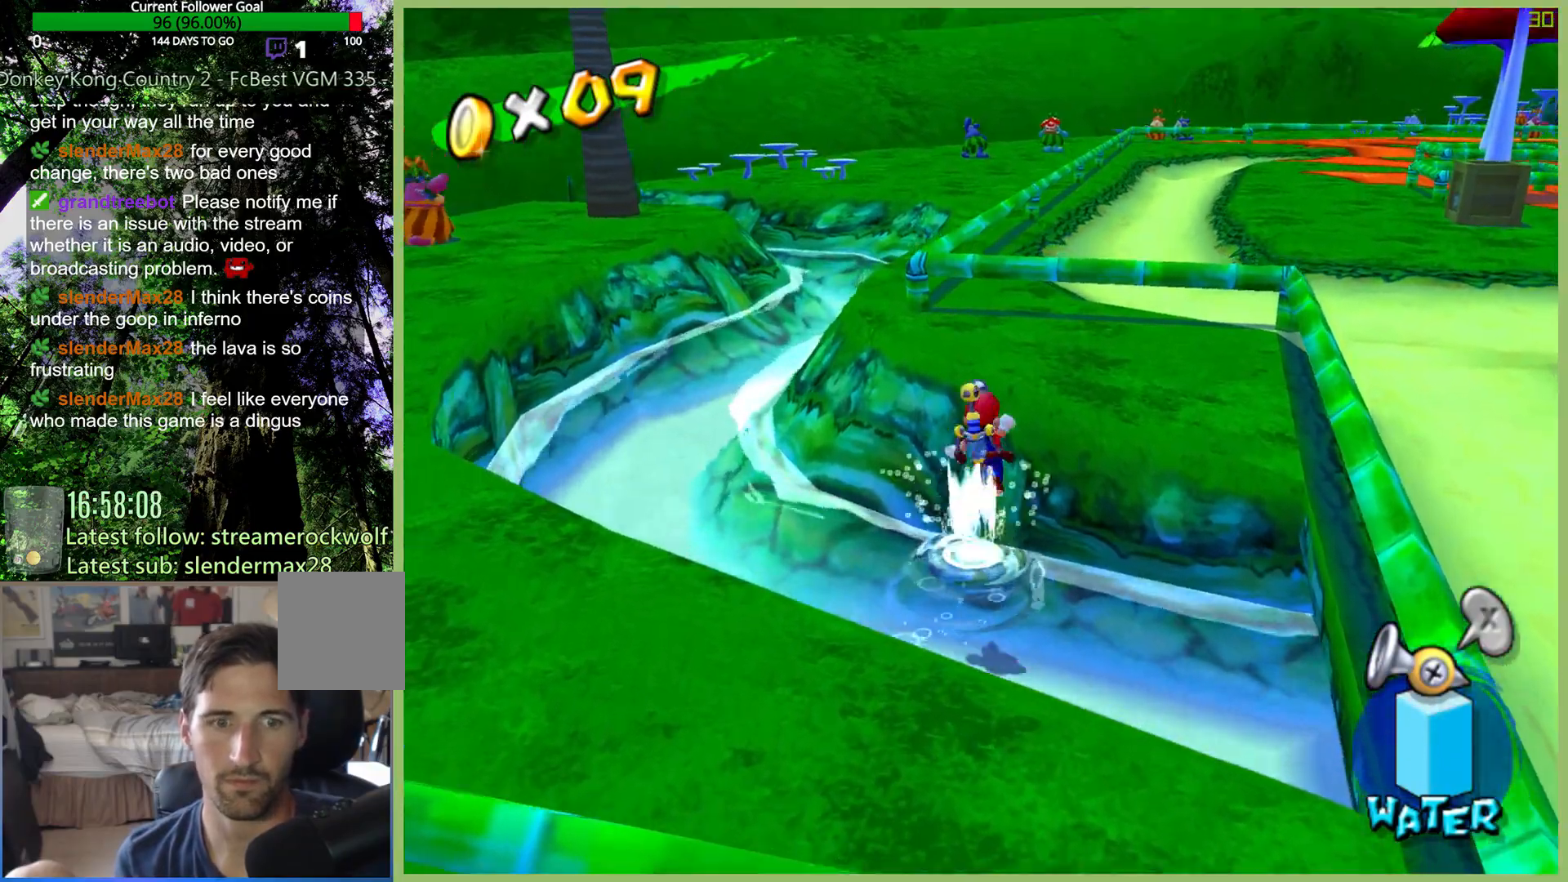
{"buttons": ["L1"], "left_stick": "up-right", "right_stick": "center", "button_events": [[467, "L1", "down"]]}
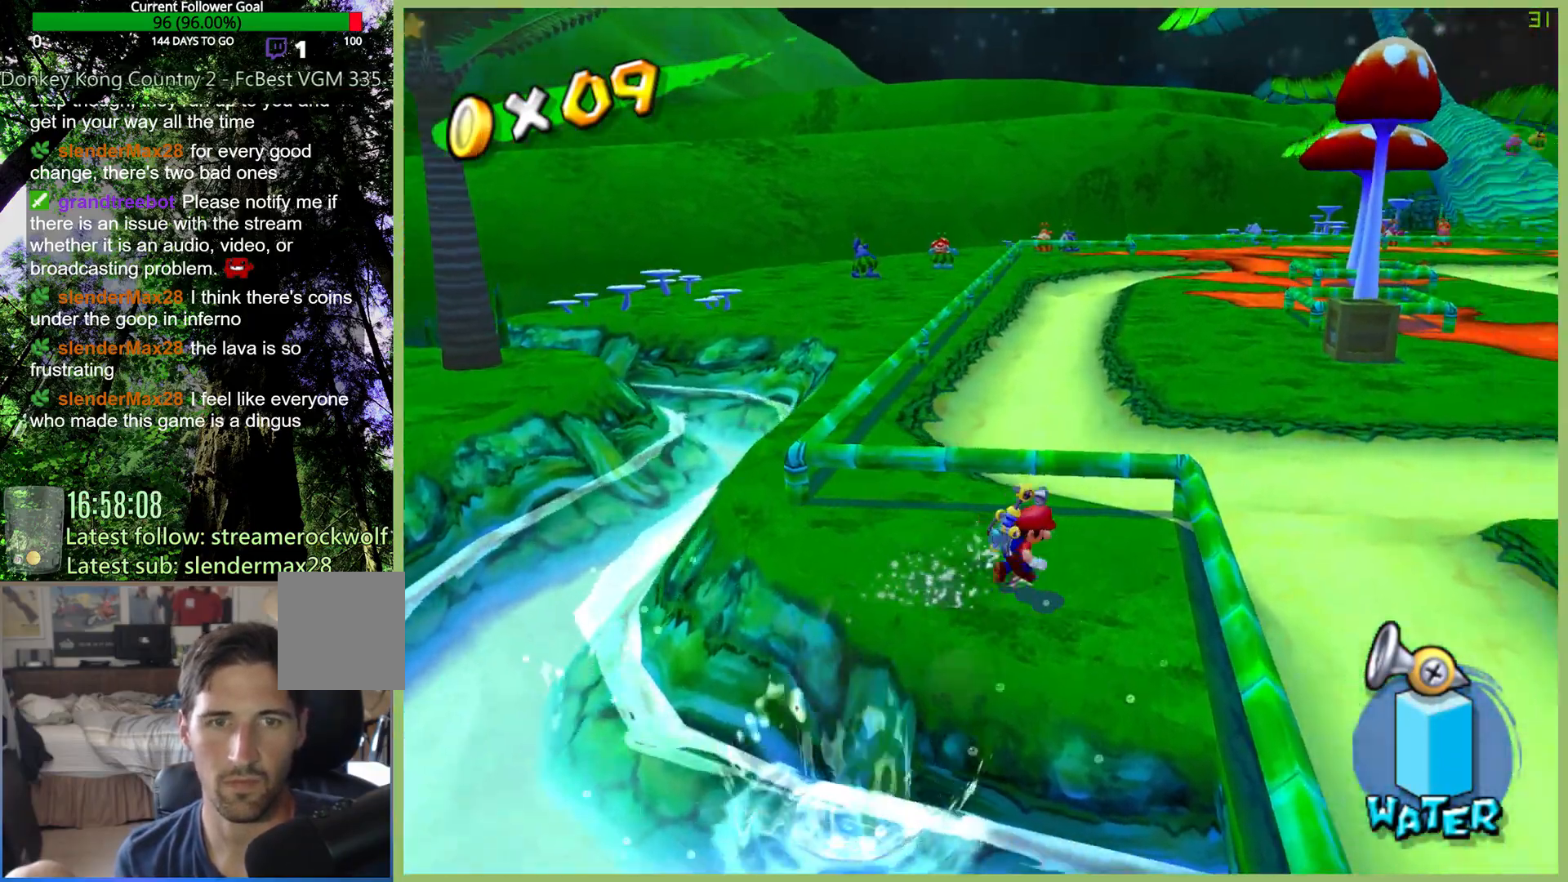
{"buttons": [], "left_stick": "up-right", "right_stick": "center", "button_events": [[67, "L1", "up"]]}
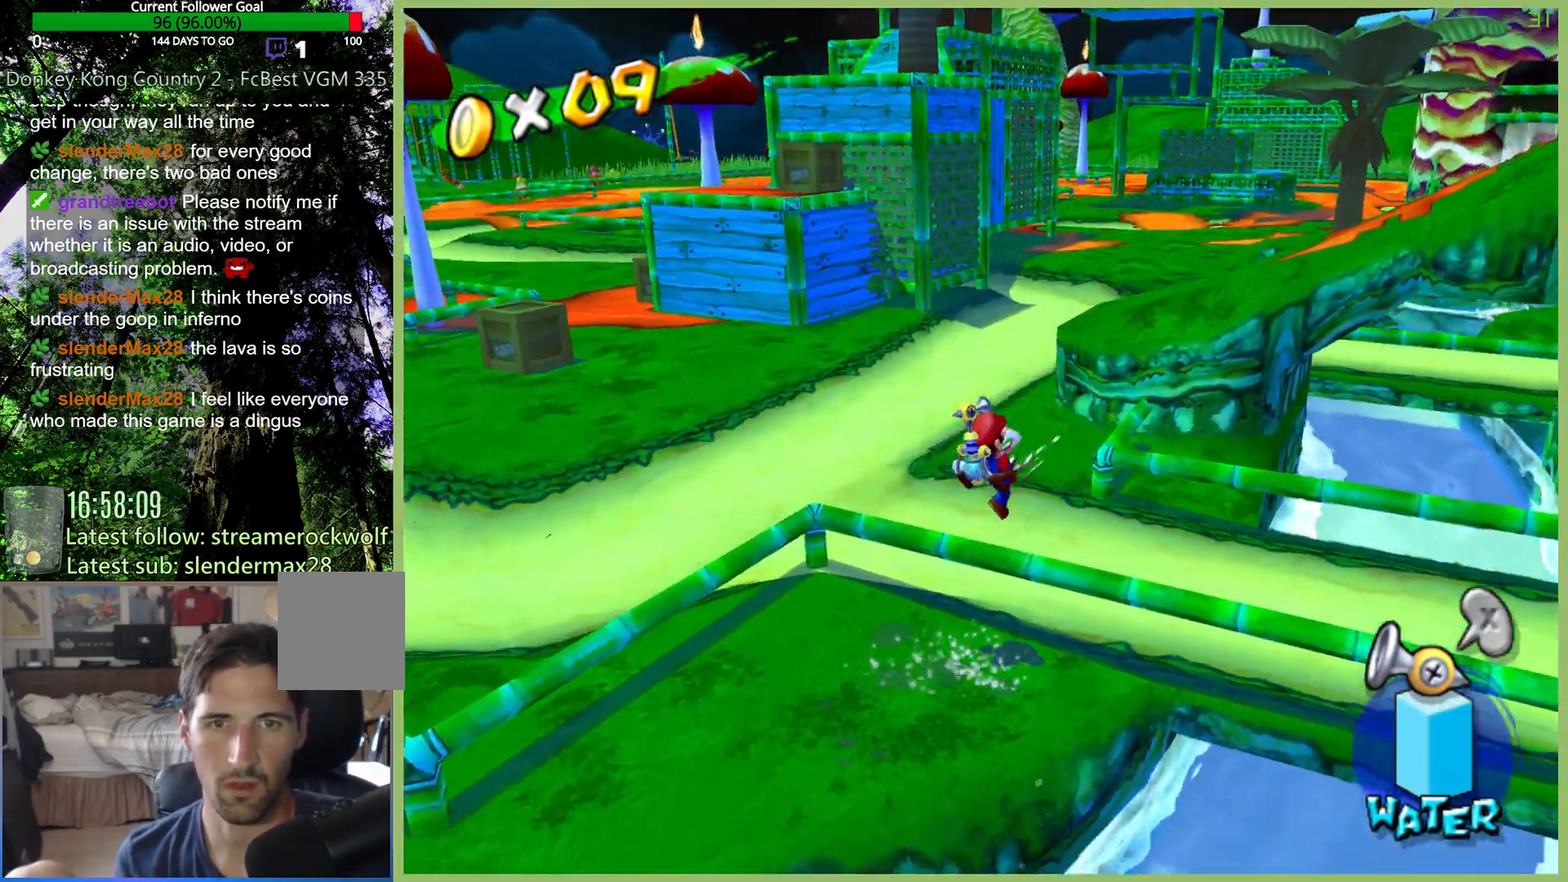
{"buttons": [], "left_stick": "up-left", "right_stick": "center", "button_events": []}
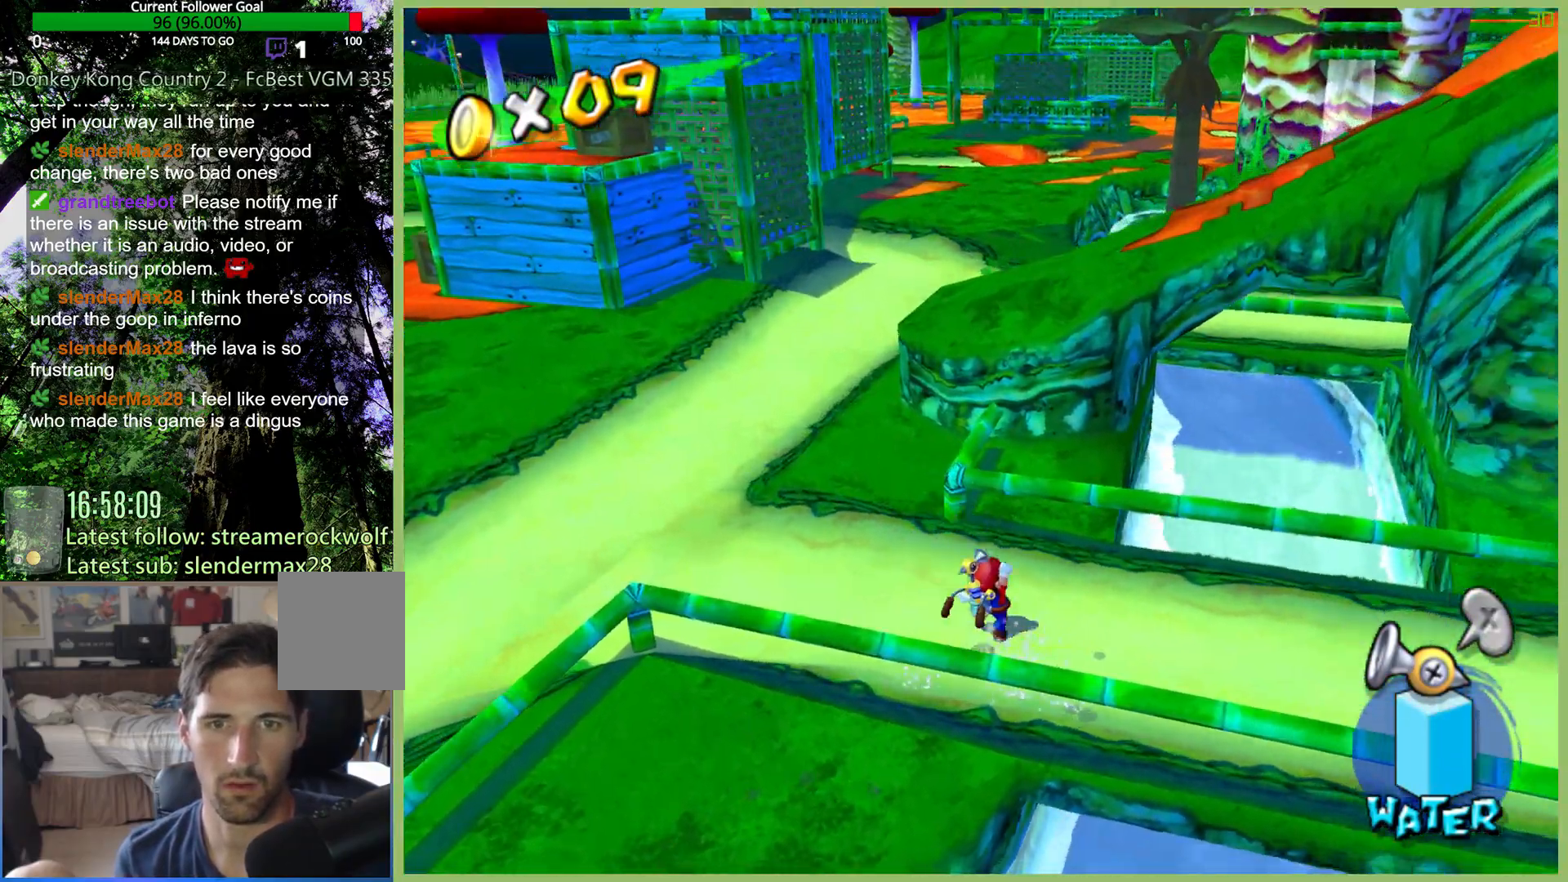
{"buttons": [], "left_stick": "up-left", "right_stick": "center", "button_events": []}
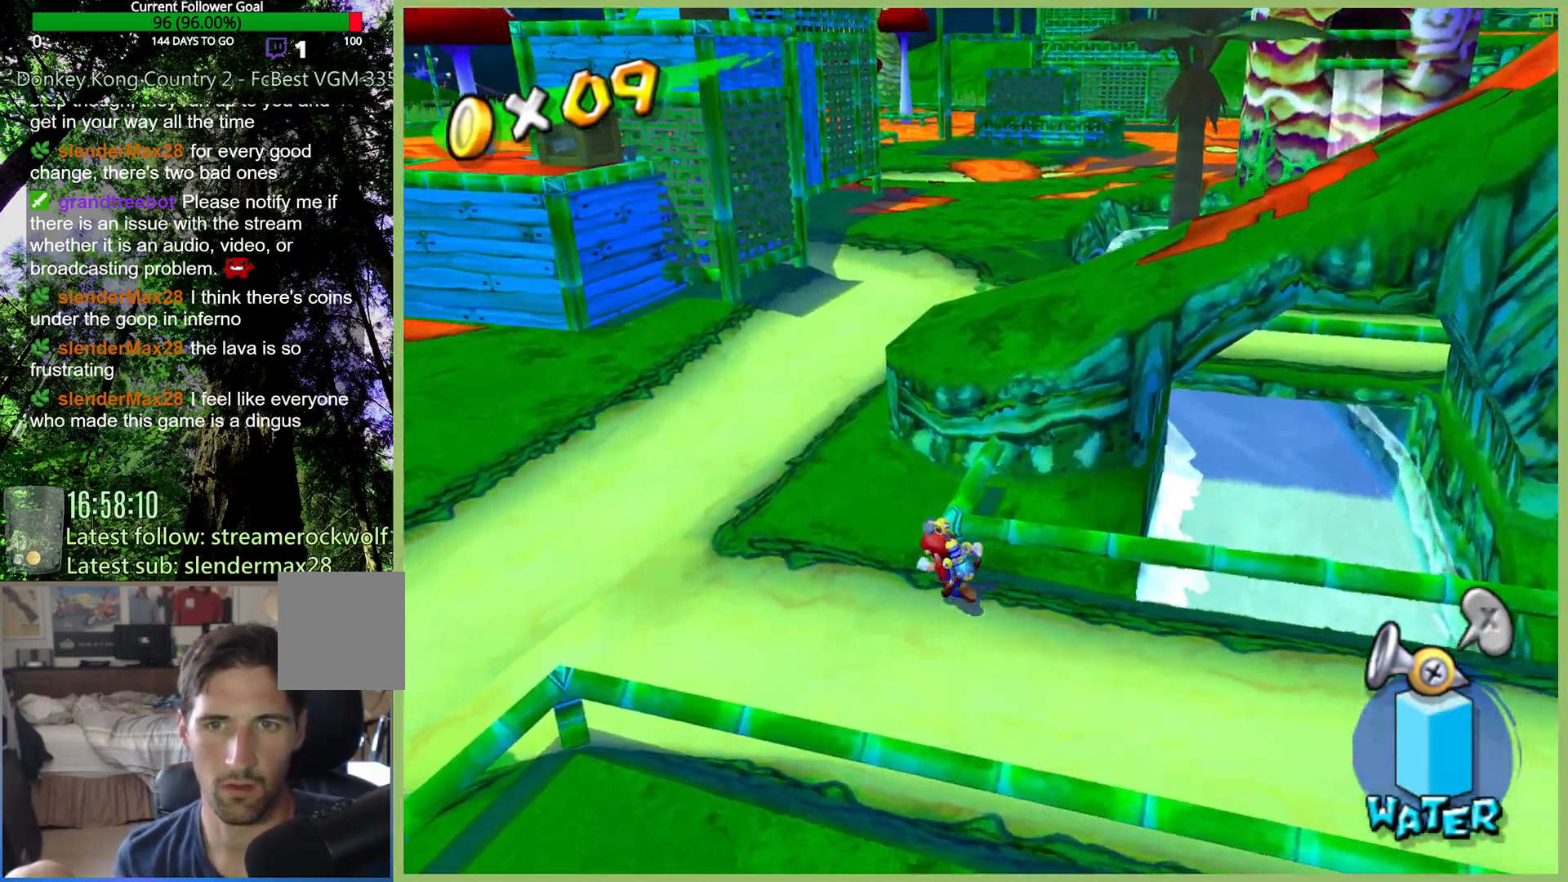
{"buttons": [], "left_stick": "up-left", "right_stick": "center", "button_events": [[233, "X", "down"], [333, "X", "up"]]}
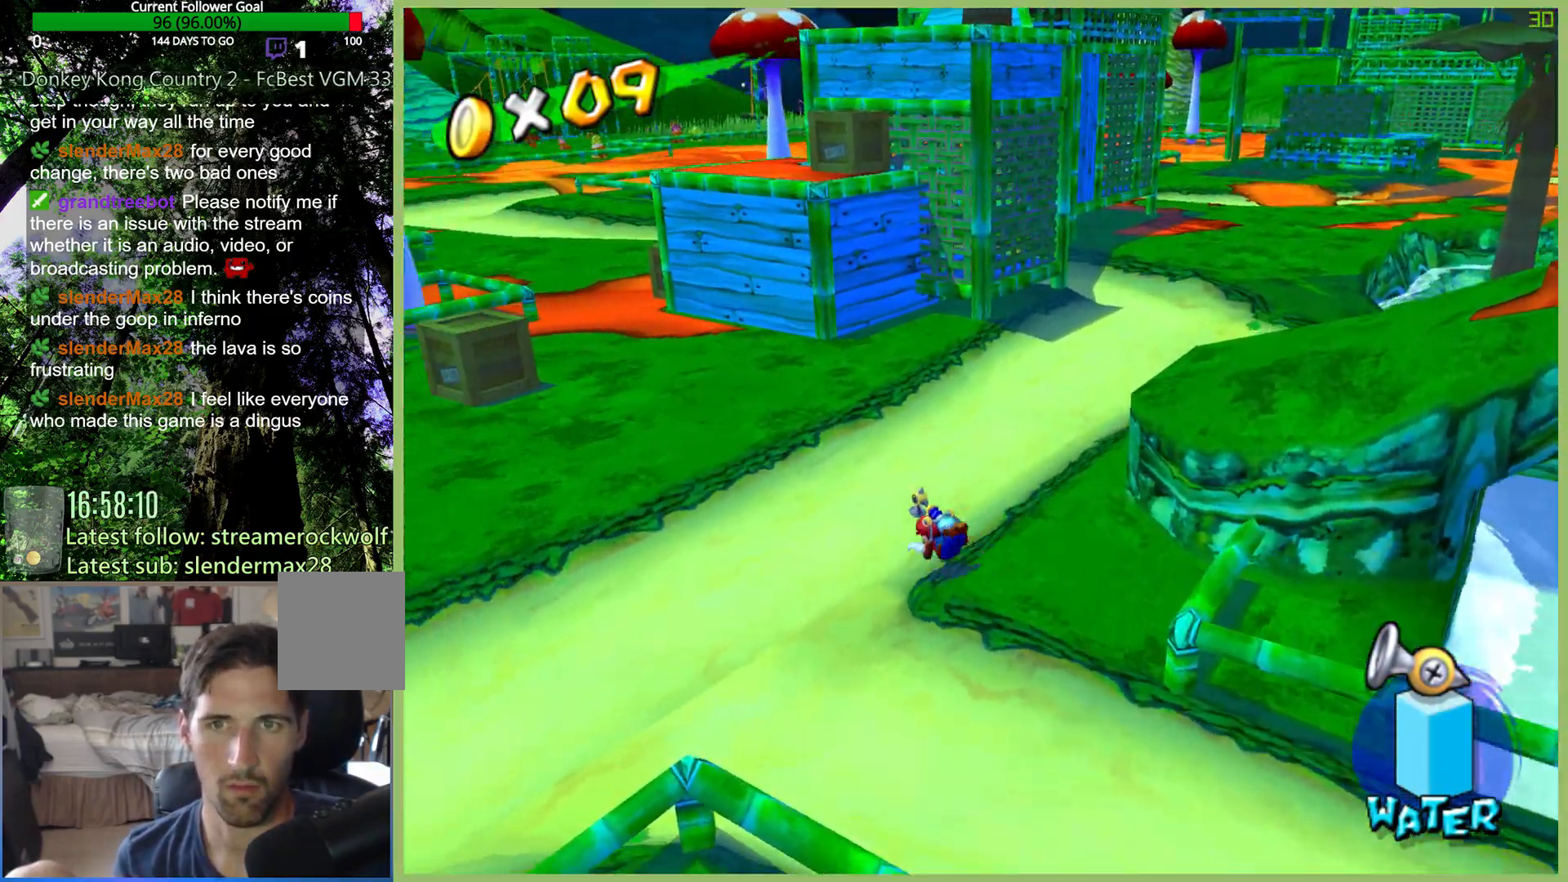
{"buttons": [], "left_stick": "up", "right_stick": "center", "button_events": []}
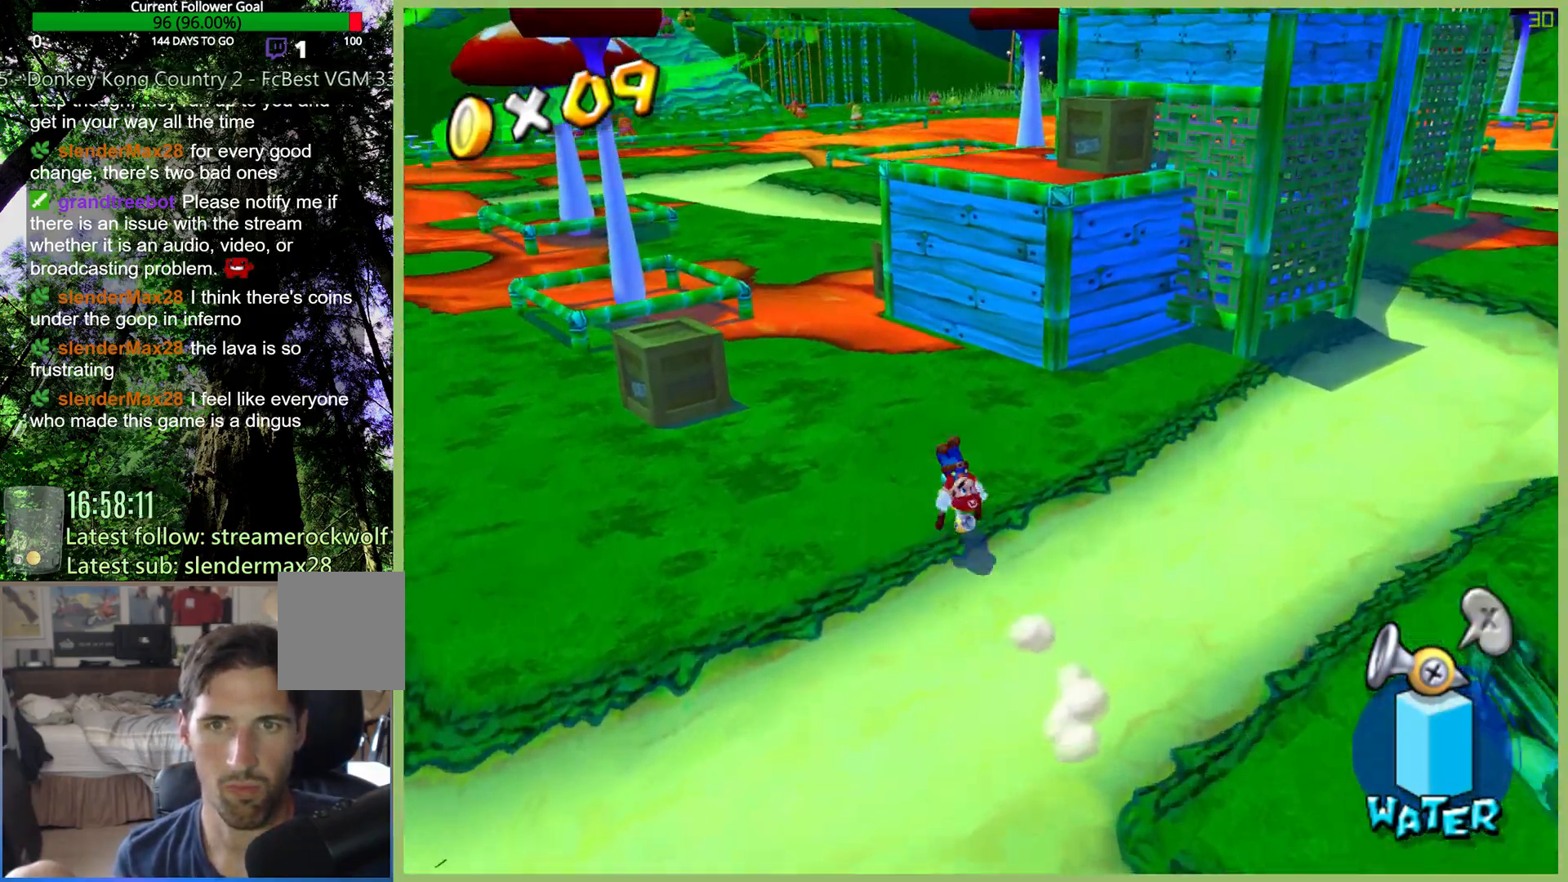
{"buttons": [], "left_stick": "center", "right_stick": "center", "button_events": []}
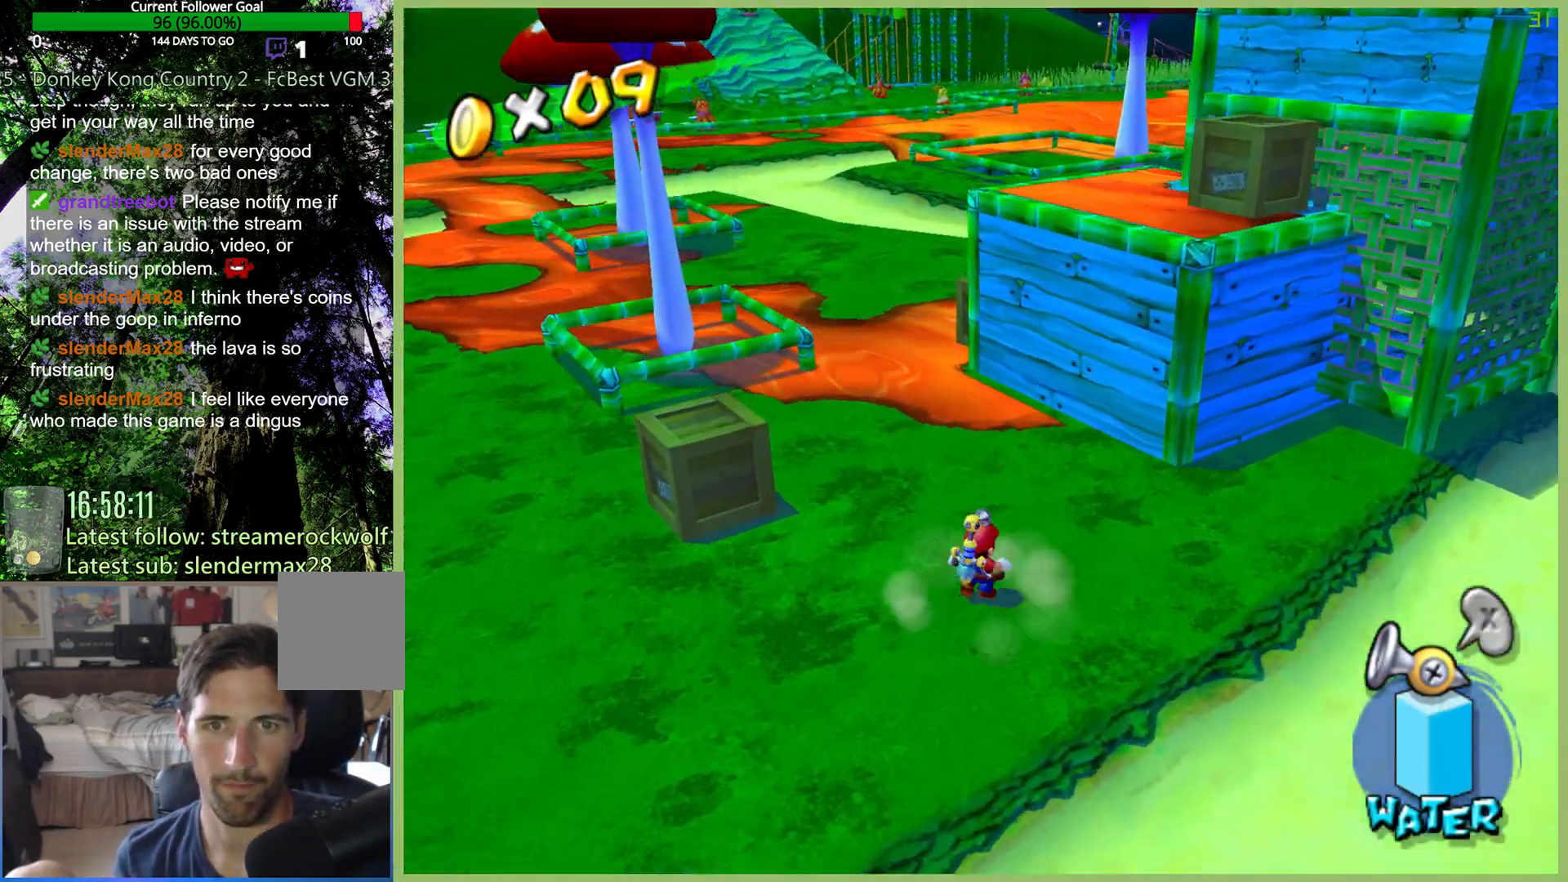
{"buttons": [], "left_stick": "center", "right_stick": "center", "button_events": [[333, "R2", "down"], [467, "R2", "up"]]}
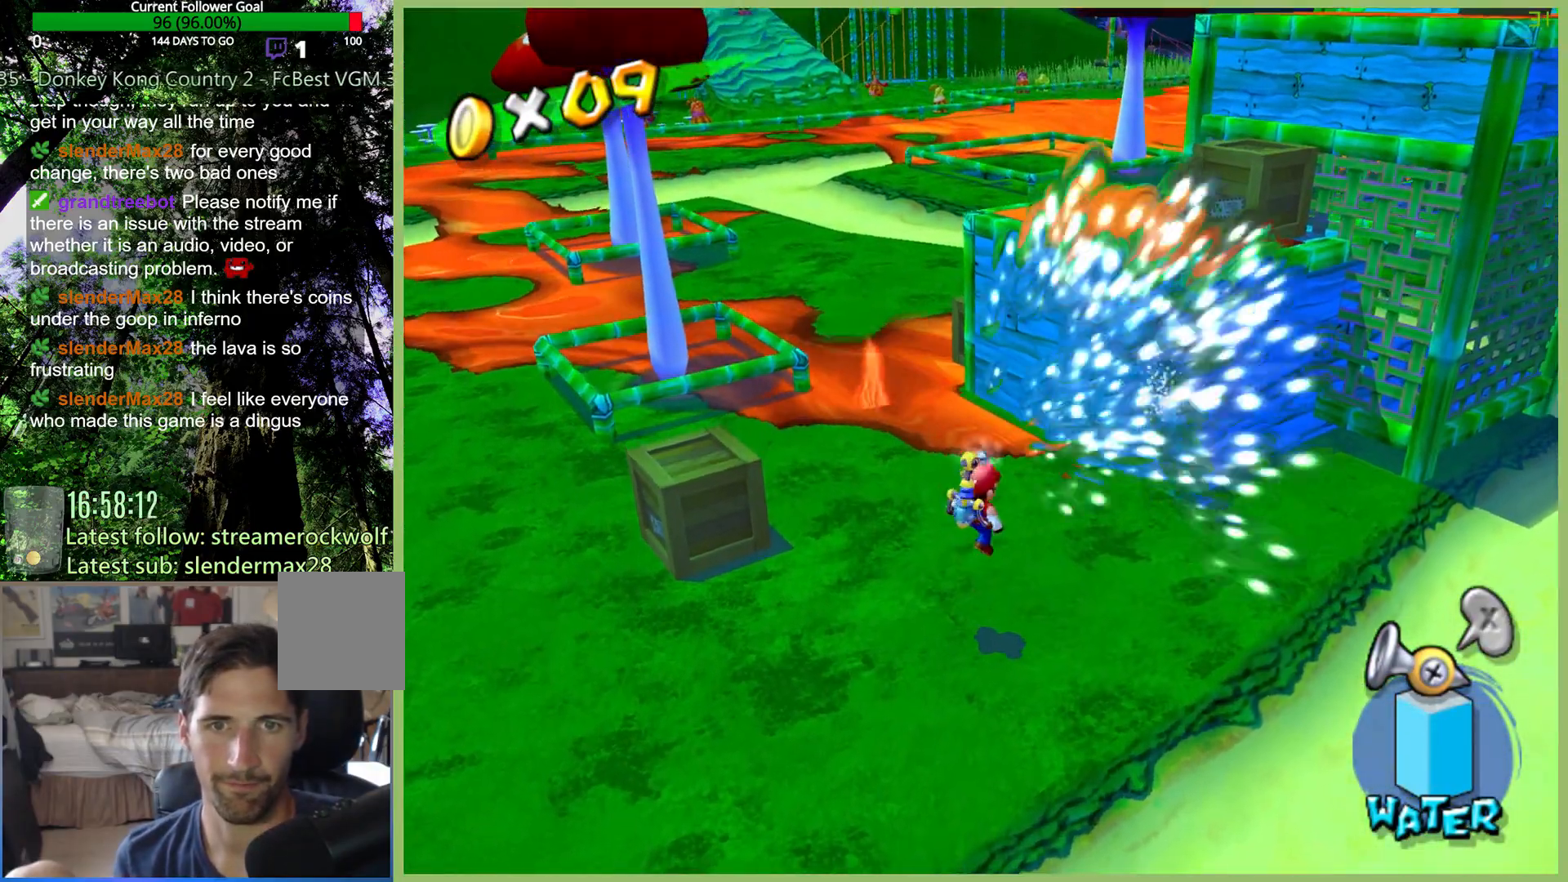
{"buttons": [], "left_stick": "center", "right_stick": "center", "button_events": [[33, "R2", "down"], [133, "R2", "up"], [233, "R2", "down"], [367, "R2", "up"]]}
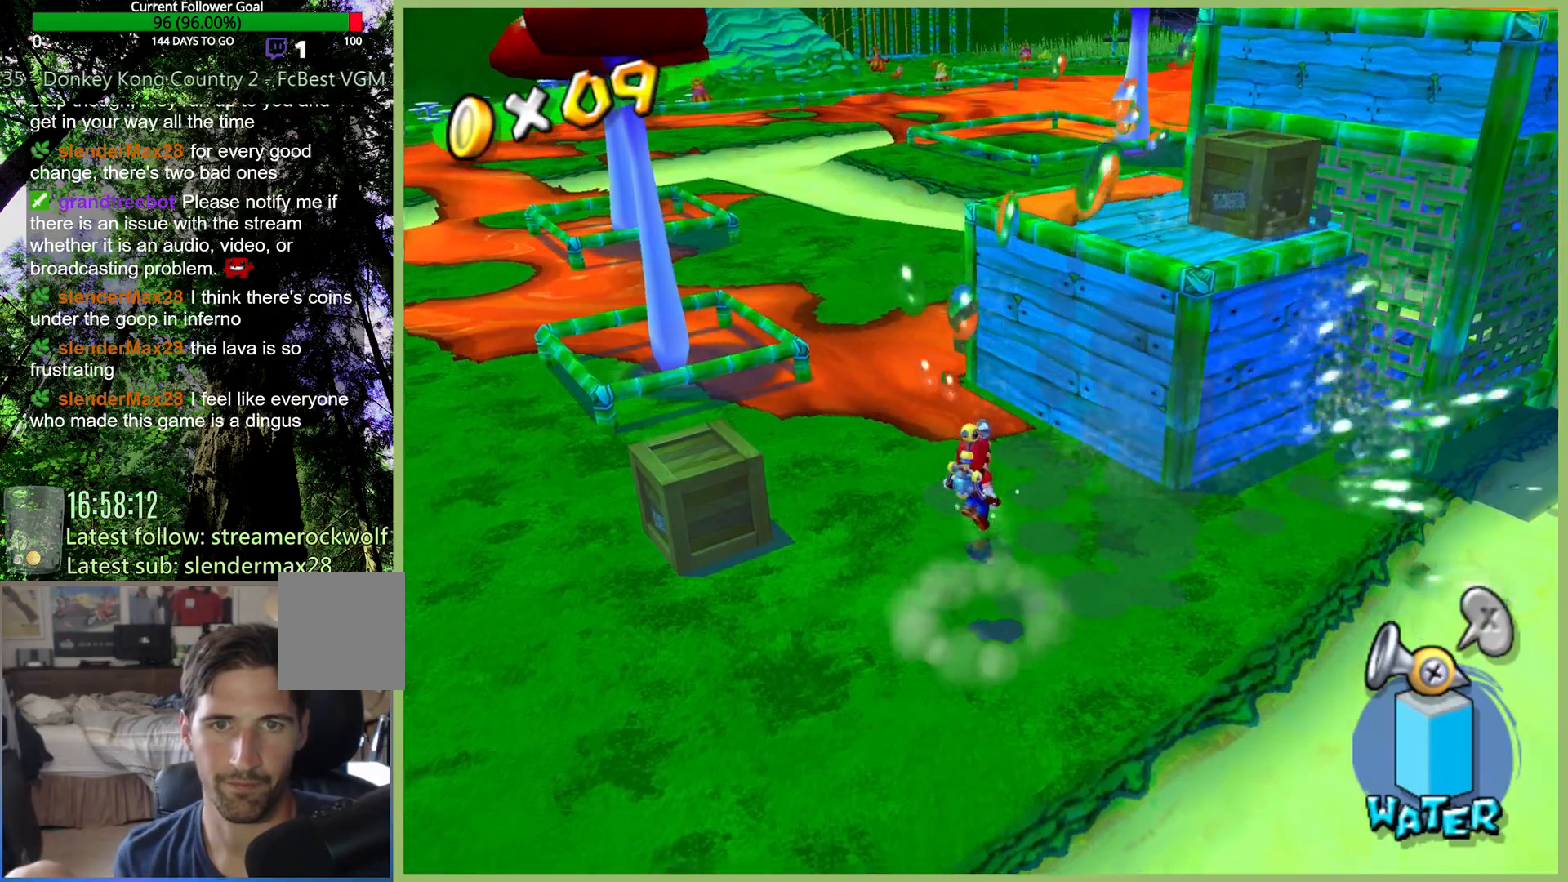
{"buttons": [], "left_stick": "up", "right_stick": "center", "button_events": []}
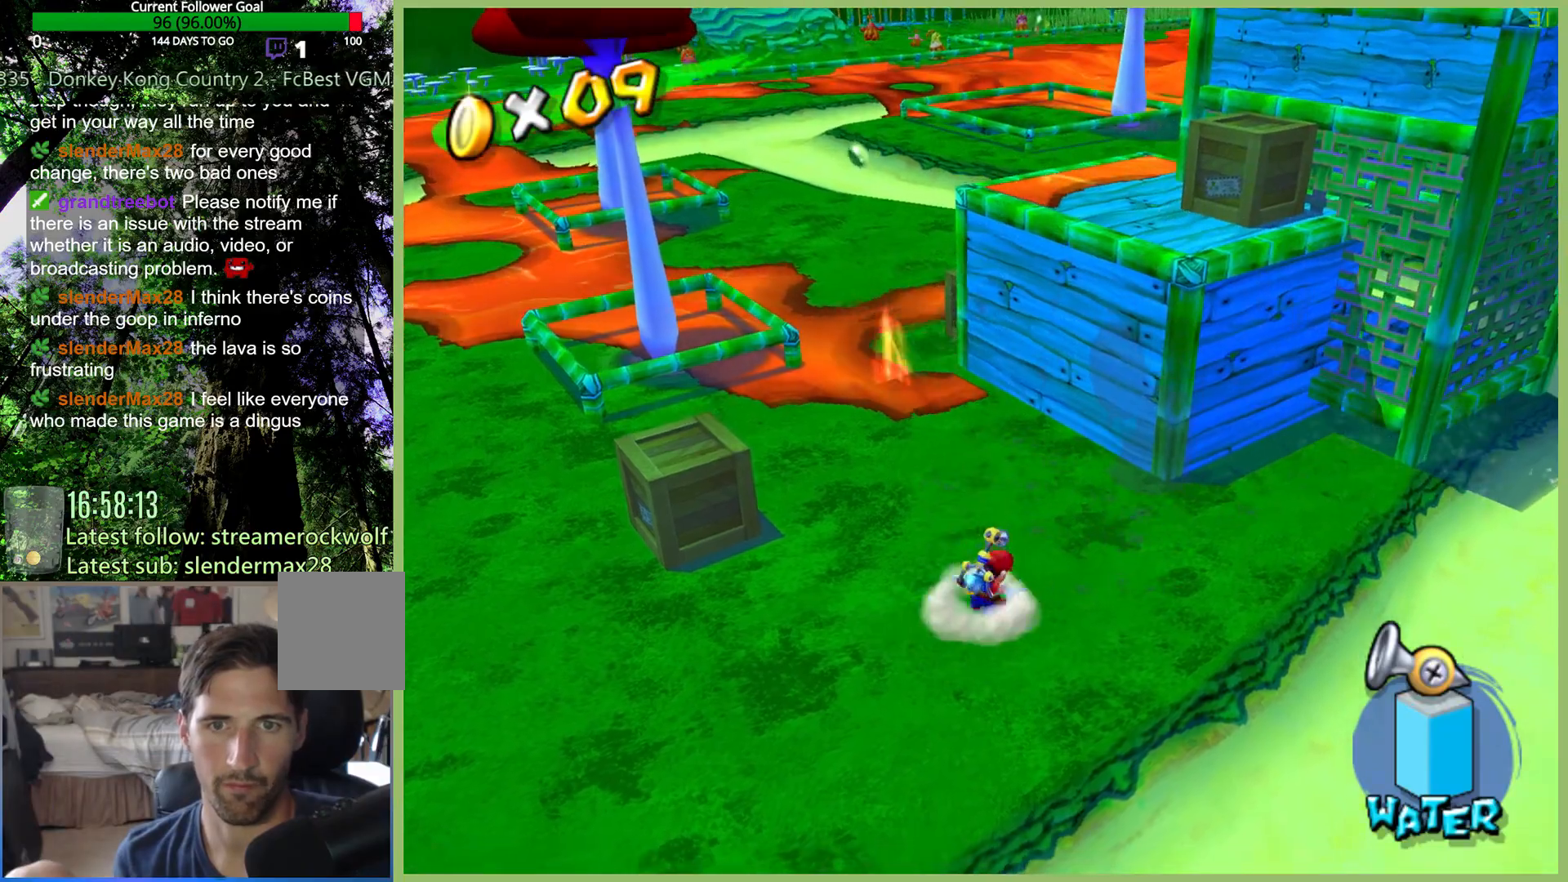
{"buttons": ["R2"], "left_stick": "center", "right_stick": "center", "button_events": [[200, "R2", "down"], [333, "R2", "up"], [433, "R2", "down"]]}
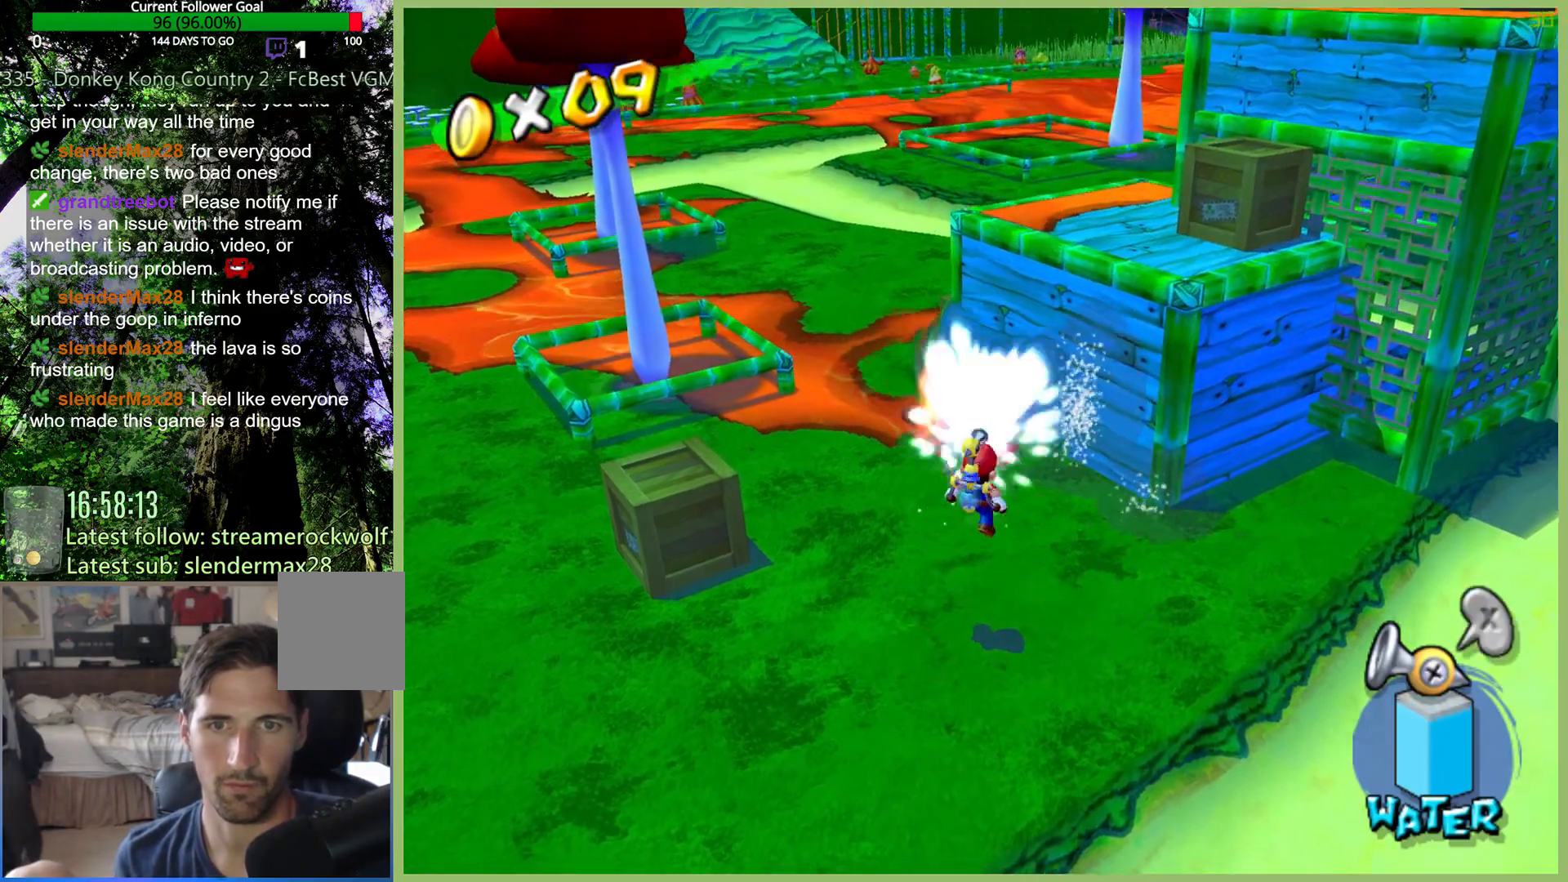
{"buttons": [], "left_stick": "center", "right_stick": "center", "button_events": [[233, "R2", "up"], [300, "R2", "down"], [467, "R2", "up"]]}
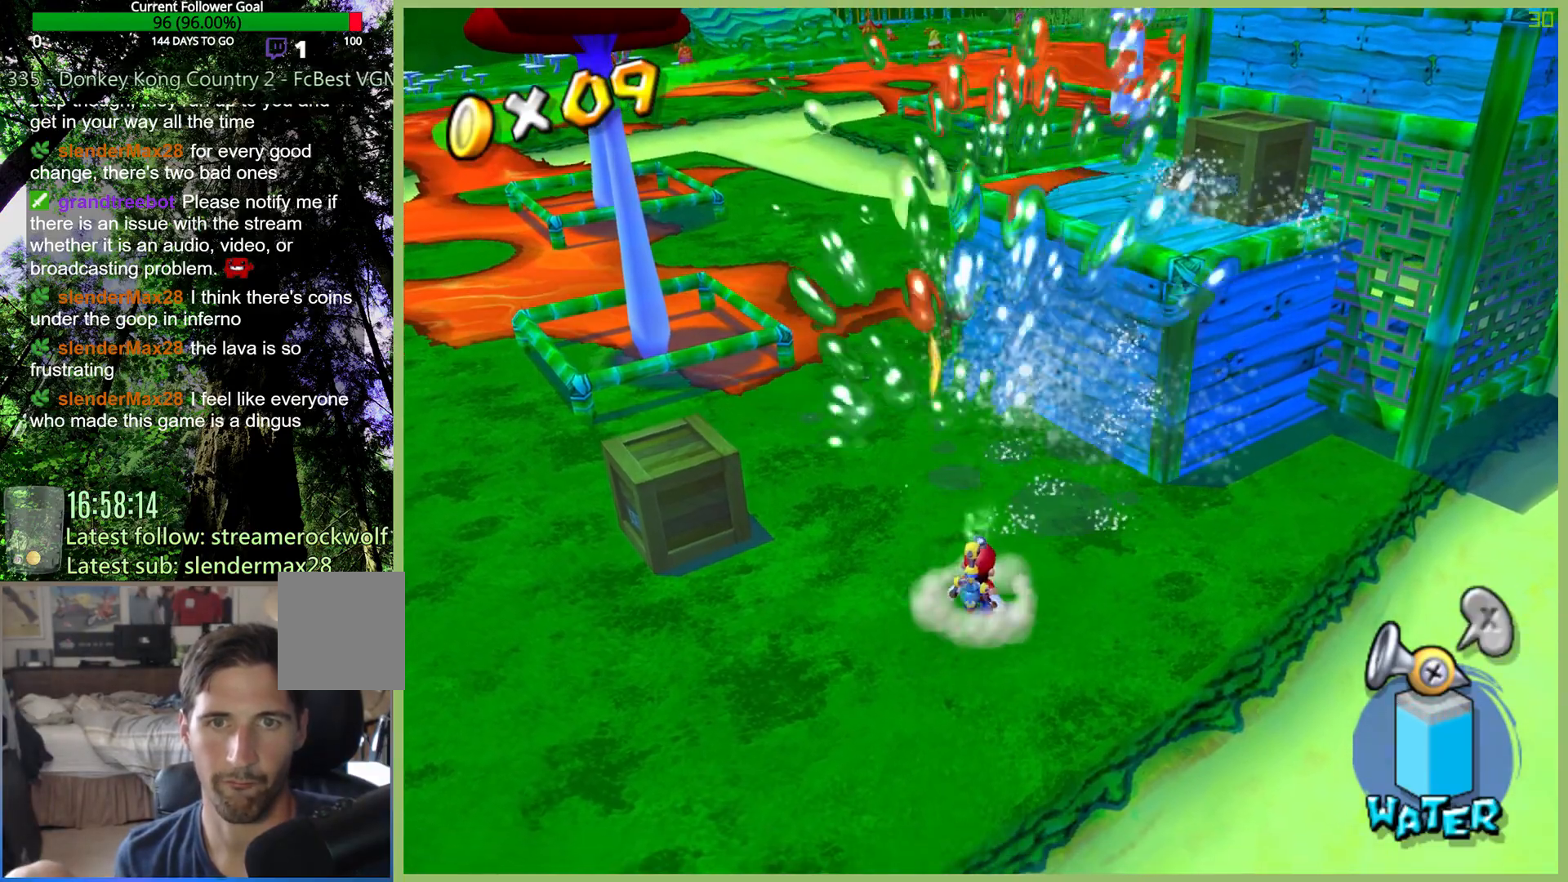
{"buttons": [], "left_stick": "up-left", "right_stick": "center", "button_events": []}
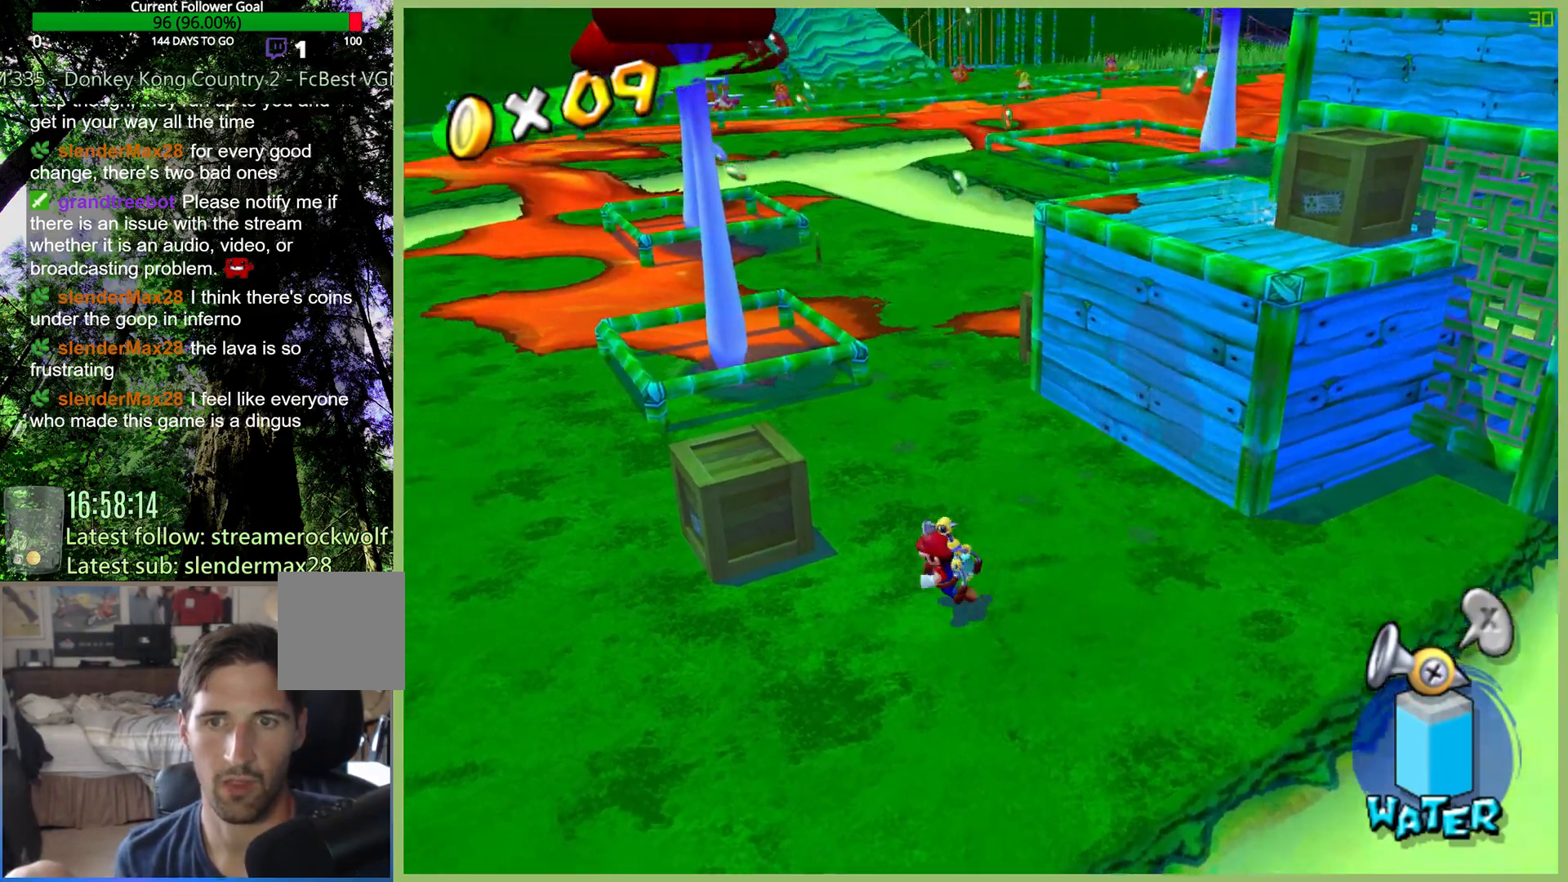
{"buttons": ["L1"], "left_stick": "center", "right_stick": "center", "button_events": [[500, "L1", "down"]]}
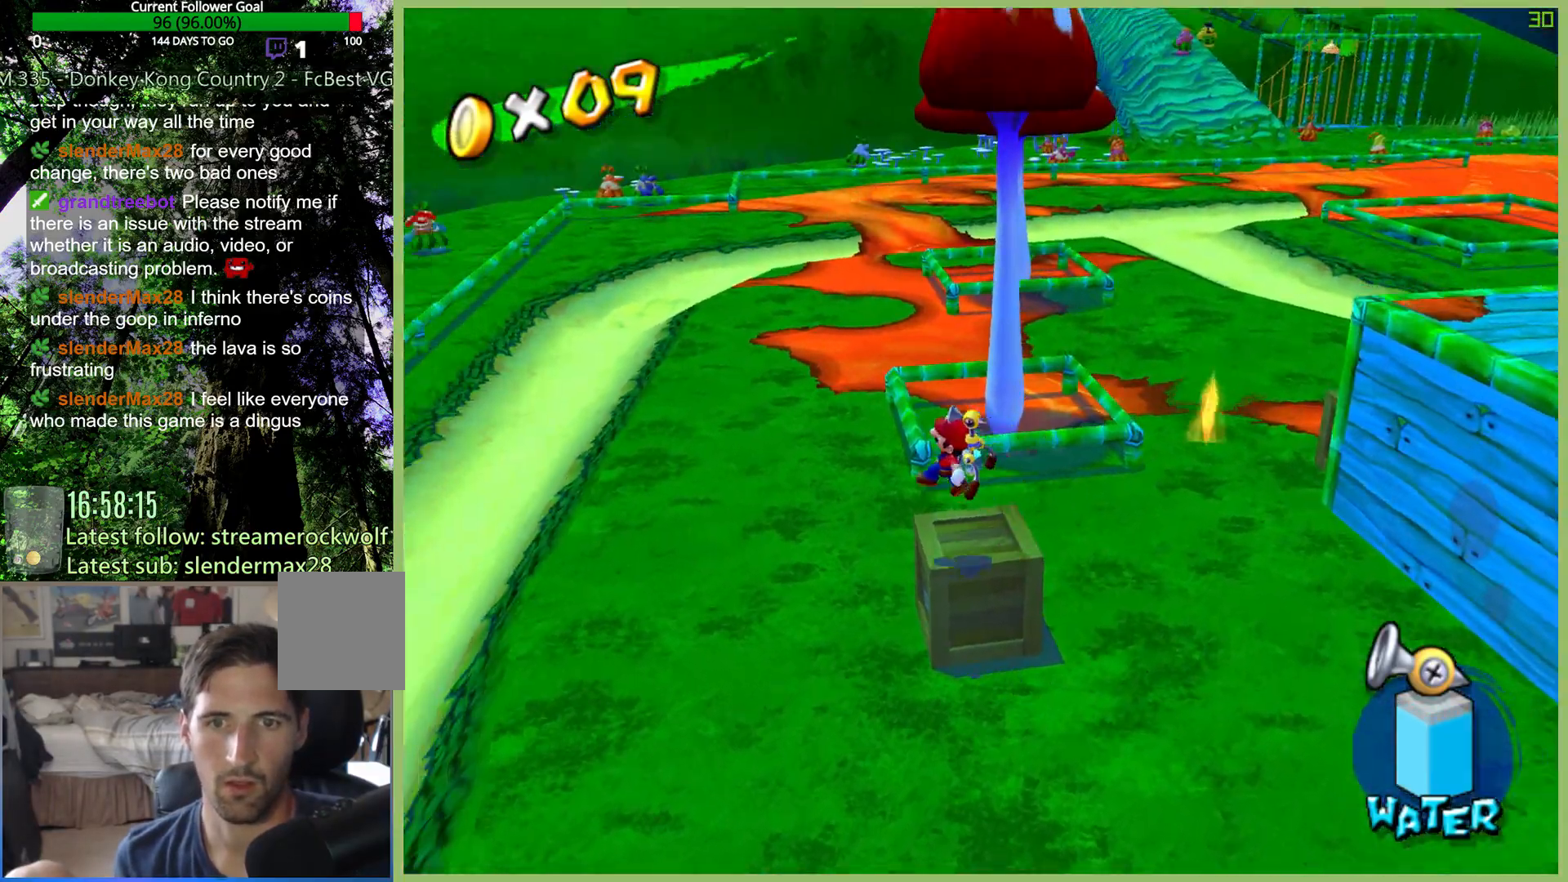
{"buttons": [], "left_stick": "center", "right_stick": "center", "button_events": [[100, "L1", "up"]]}
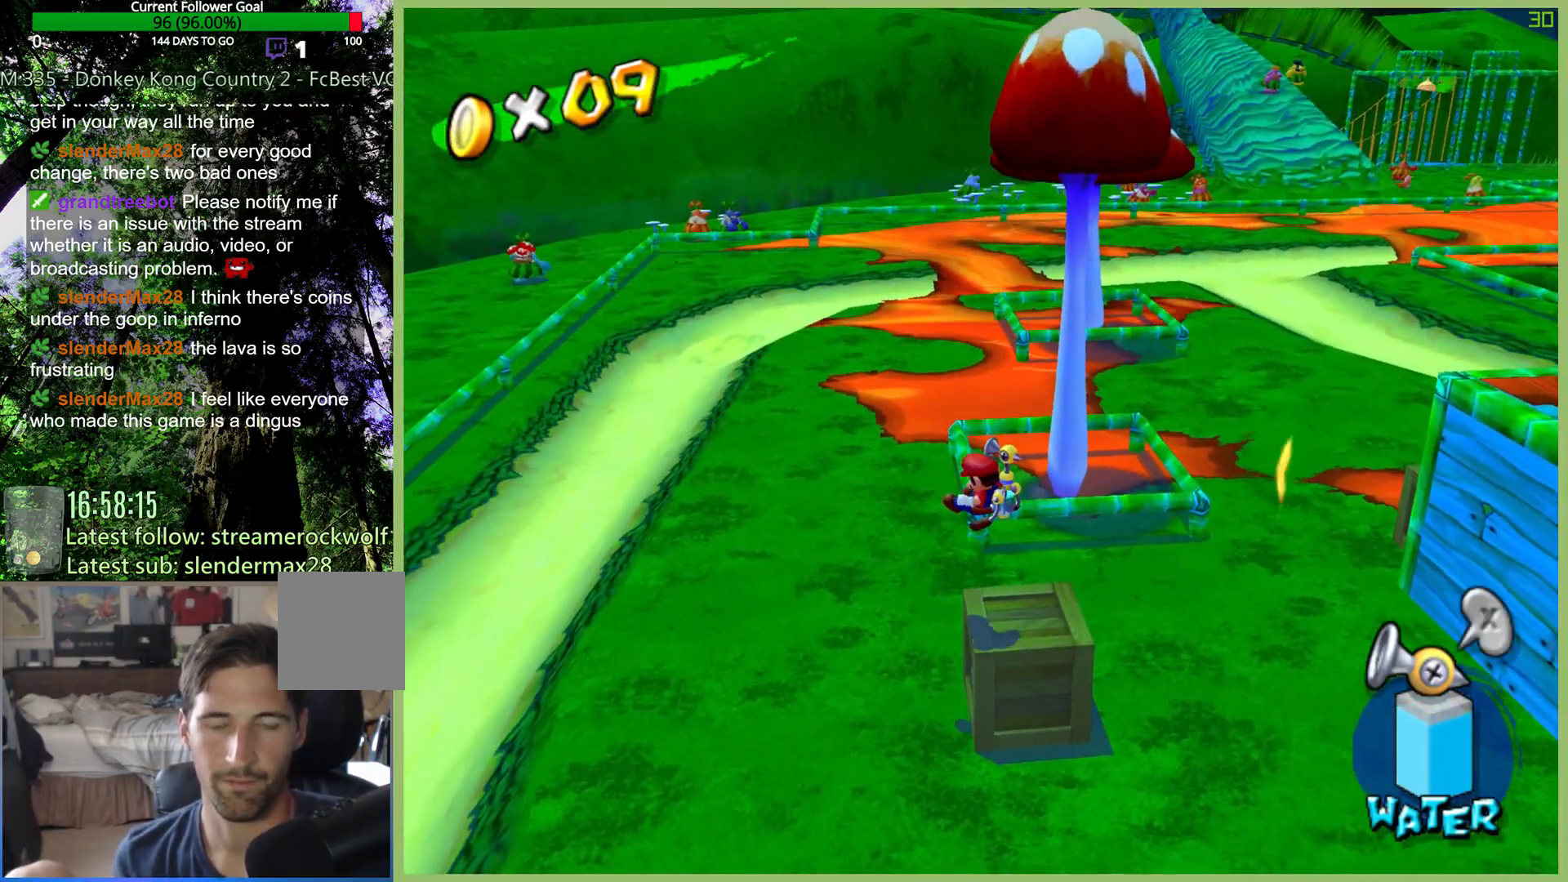
{"buttons": [], "left_stick": "center", "right_stick": "center", "button_events": []}
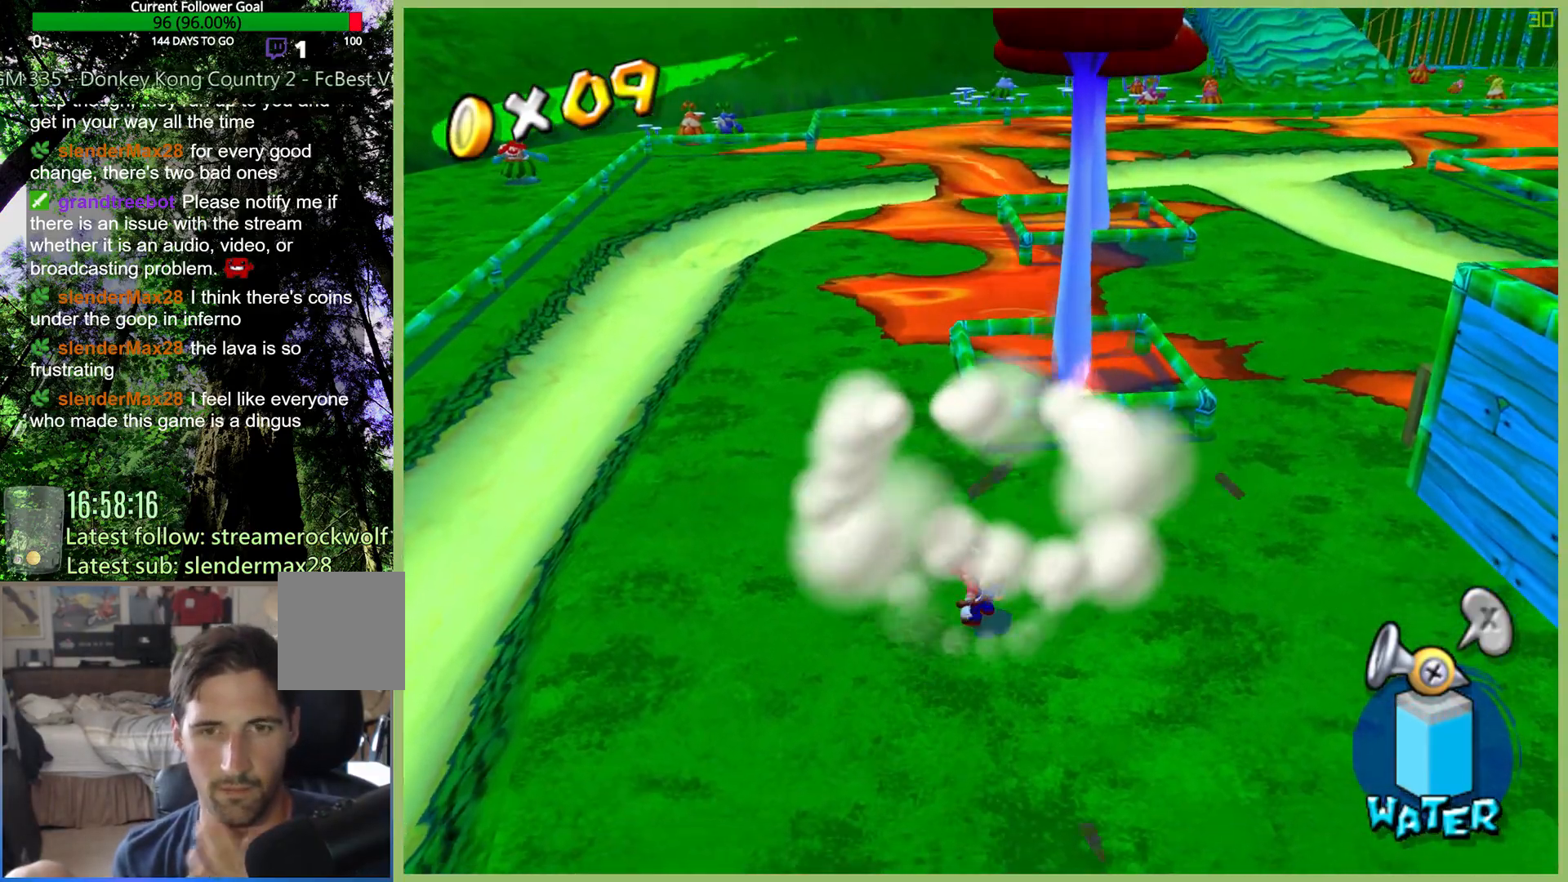
{"buttons": [], "left_stick": "center", "right_stick": "center", "button_events": [[333, "L1", "down"], [433, "L1", "up"]]}
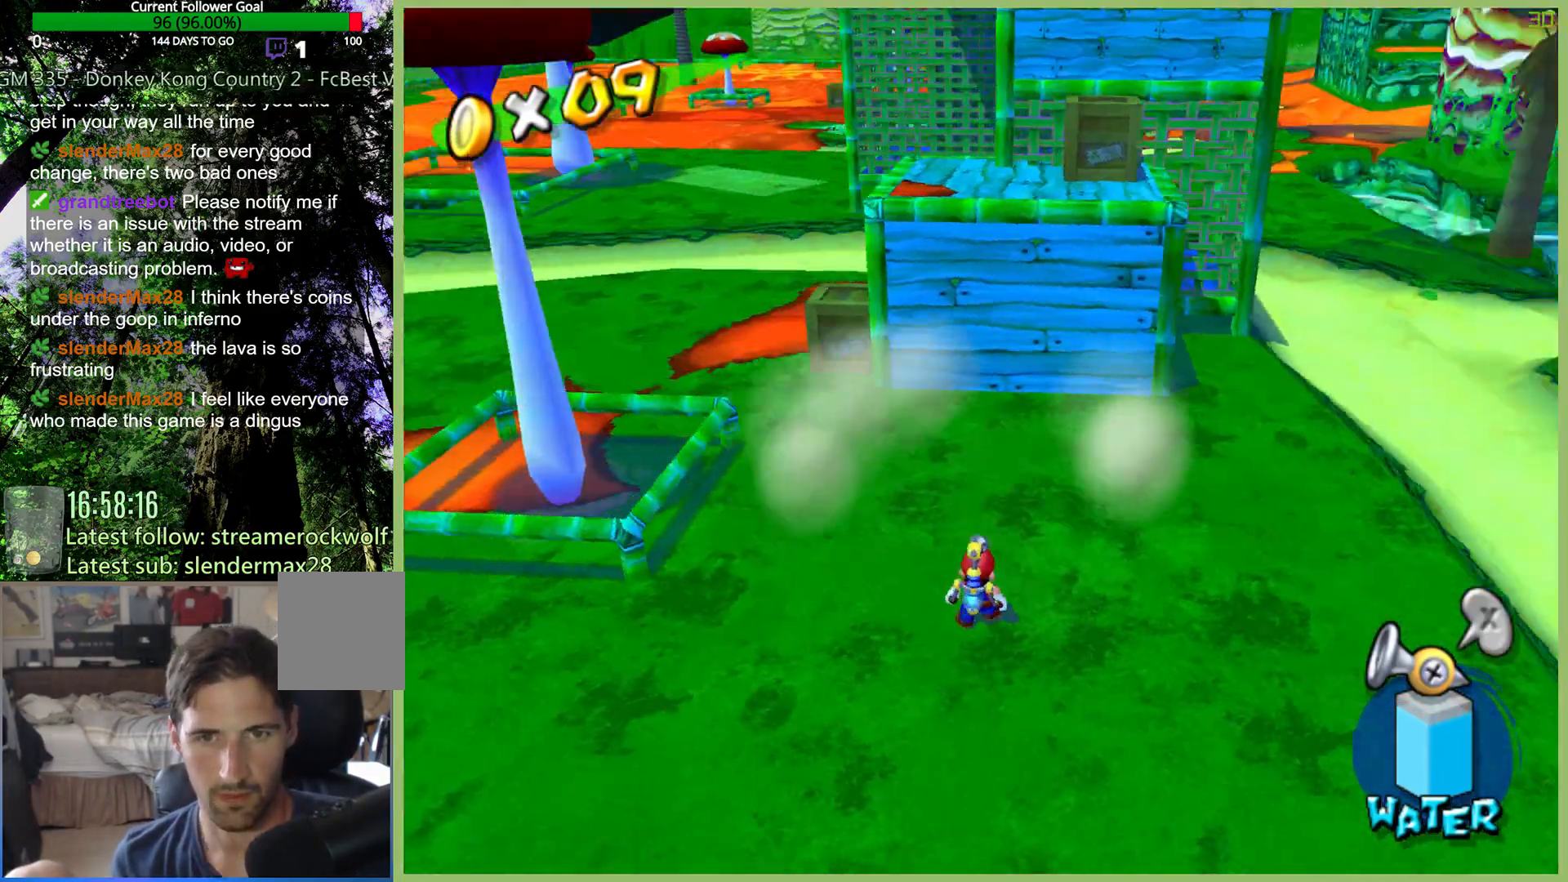
{"buttons": [], "left_stick": "up", "right_stick": "center", "button_events": []}